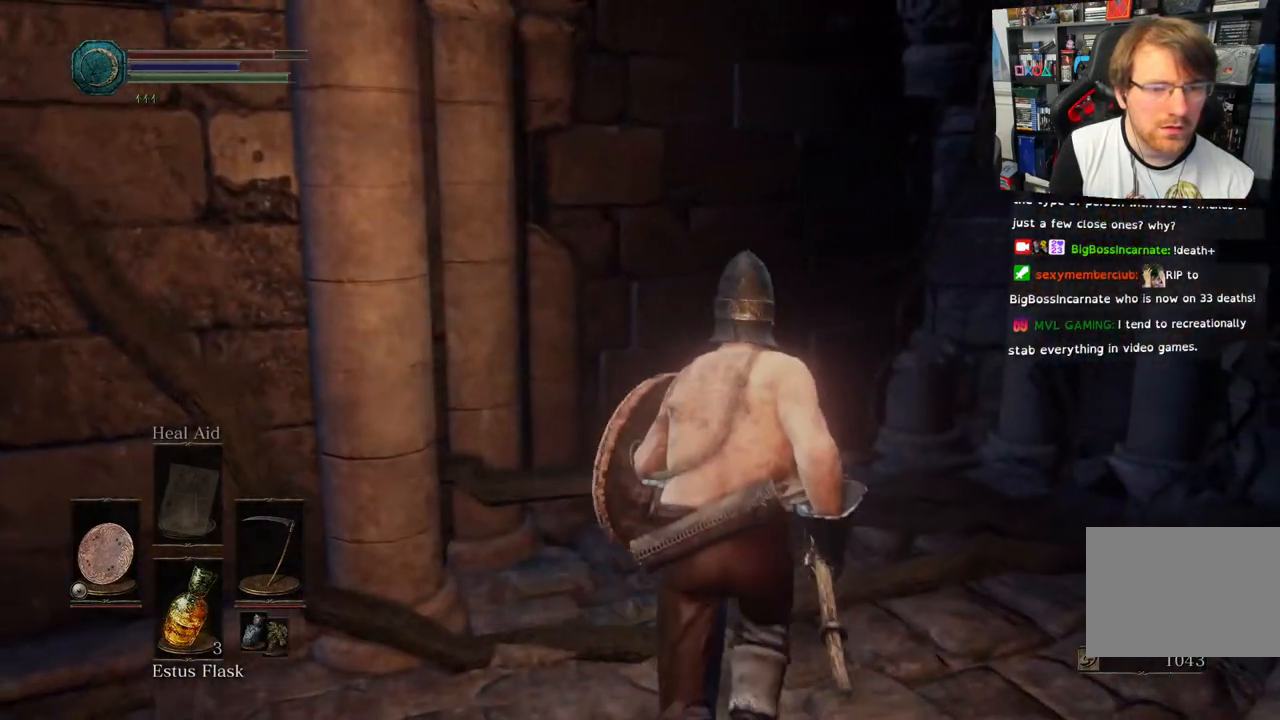
Gameplay with a controller (PlayStation layout); each line is a JSON object with the inputs held at the frame after it. "events" lists button and stick changes between this image and that frame as [ms after this image, input, new state], when the widget could be followed in between.
{"buttons": [], "left_stick": "up", "right_stick": "right", "events": [[417, "right_stick", "right"]]}
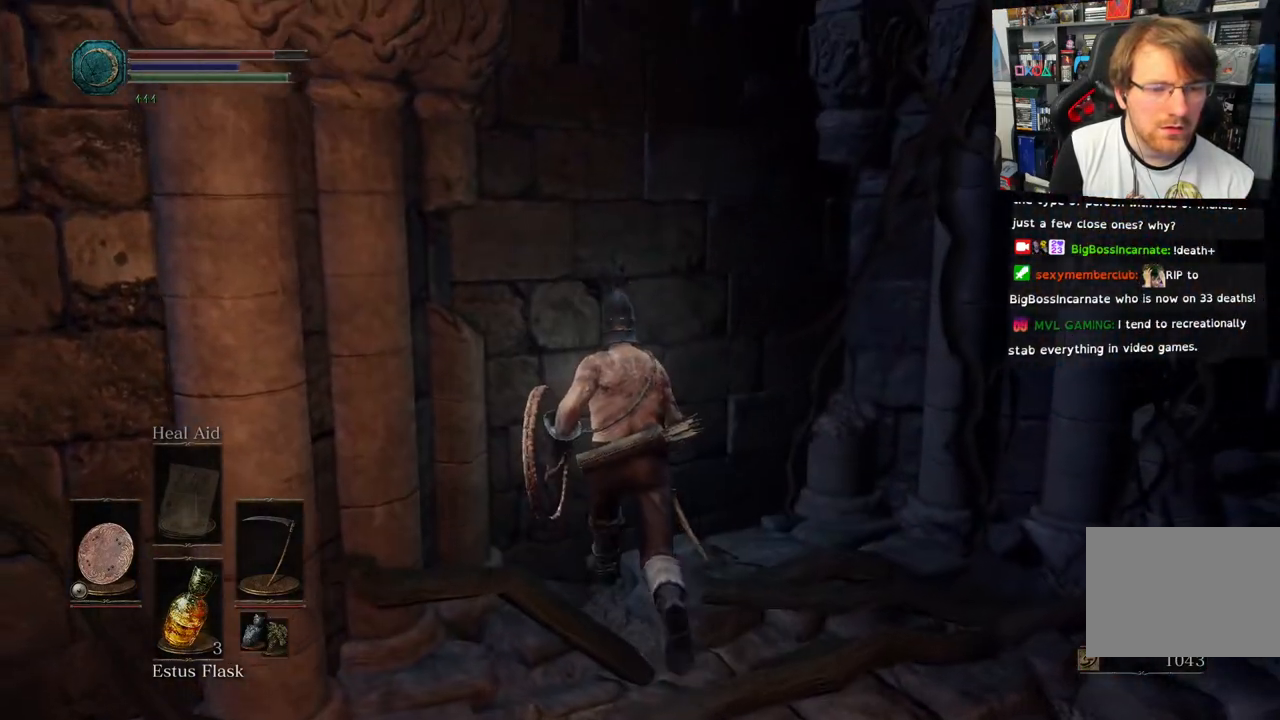
{"buttons": [], "left_stick": "right", "right_stick": "down-right", "events": [[183, "left_stick", "up-right"], [300, "left_stick", "right"], [350, "right_stick", "down-right"]]}
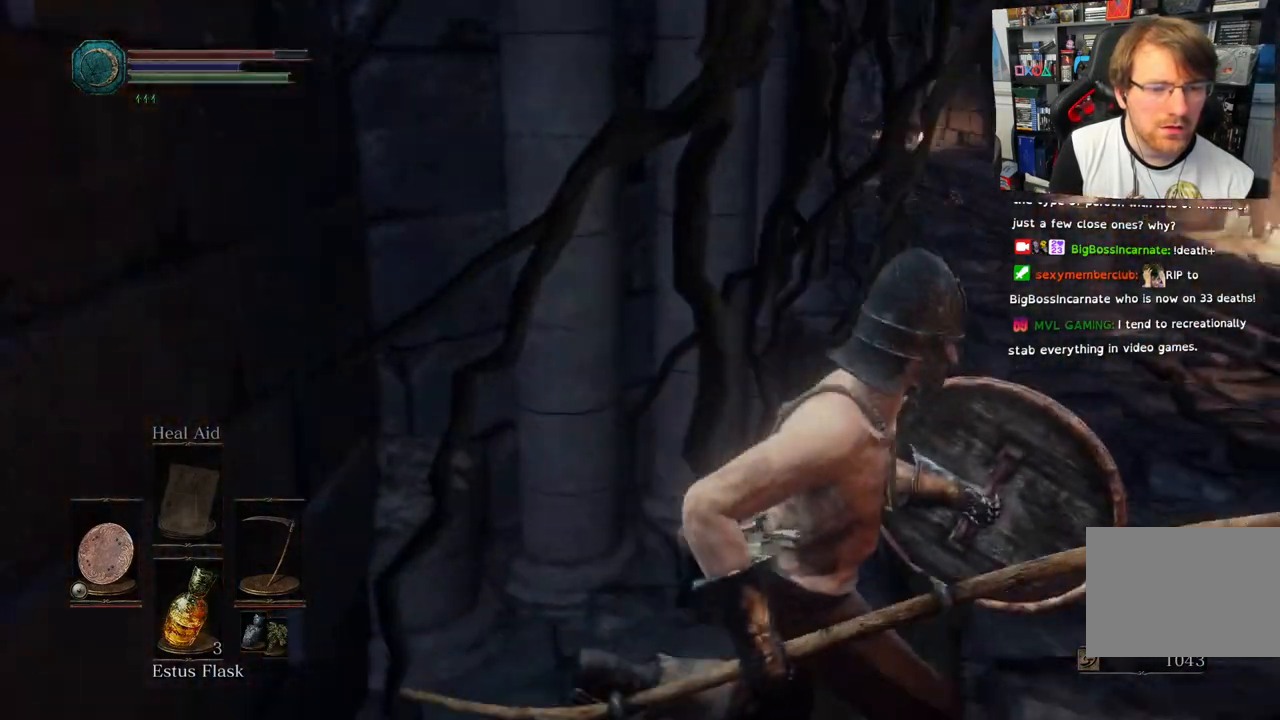
{"buttons": ["CIRCLE"], "left_stick": "up-right", "right_stick": "center", "events": [[67, "left_stick", "up-right"], [67, "right_stick", "center"], [250, "CIRCLE", "down"]]}
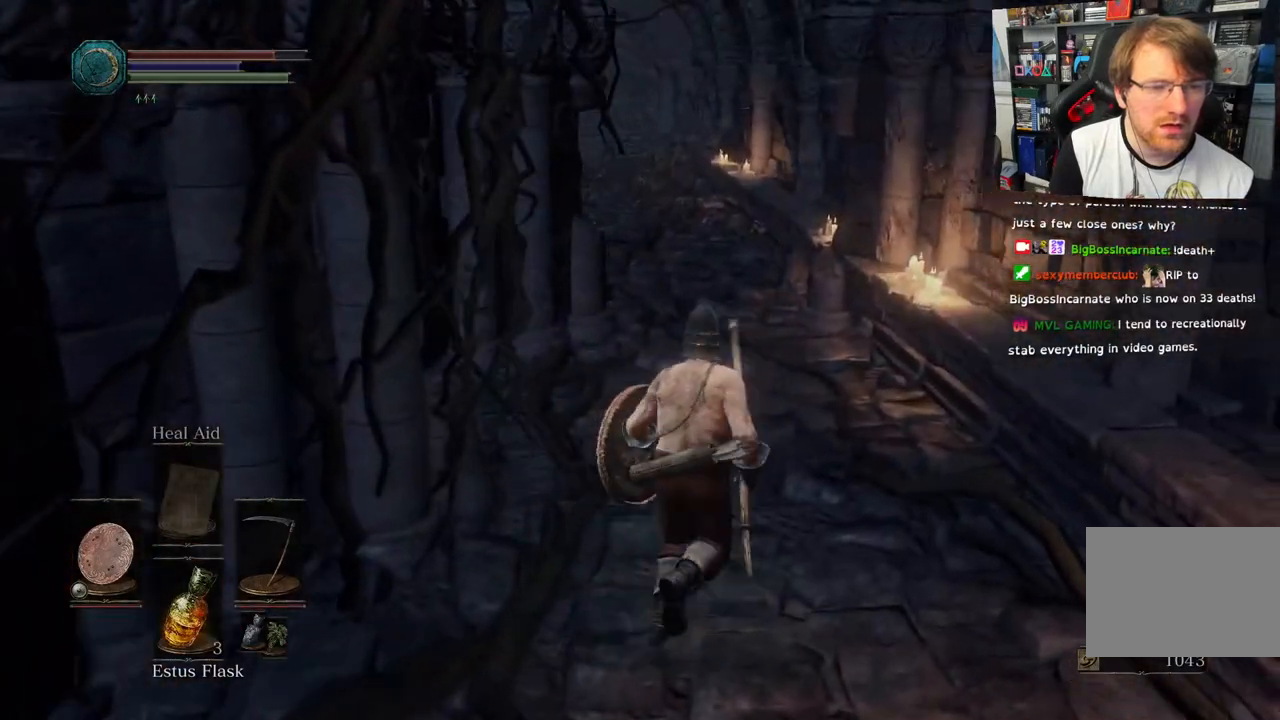
{"buttons": [], "left_stick": "up", "right_stick": "left", "events": [[33, "left_stick", "up"], [233, "CIRCLE", "up"], [350, "right_stick", "left"]]}
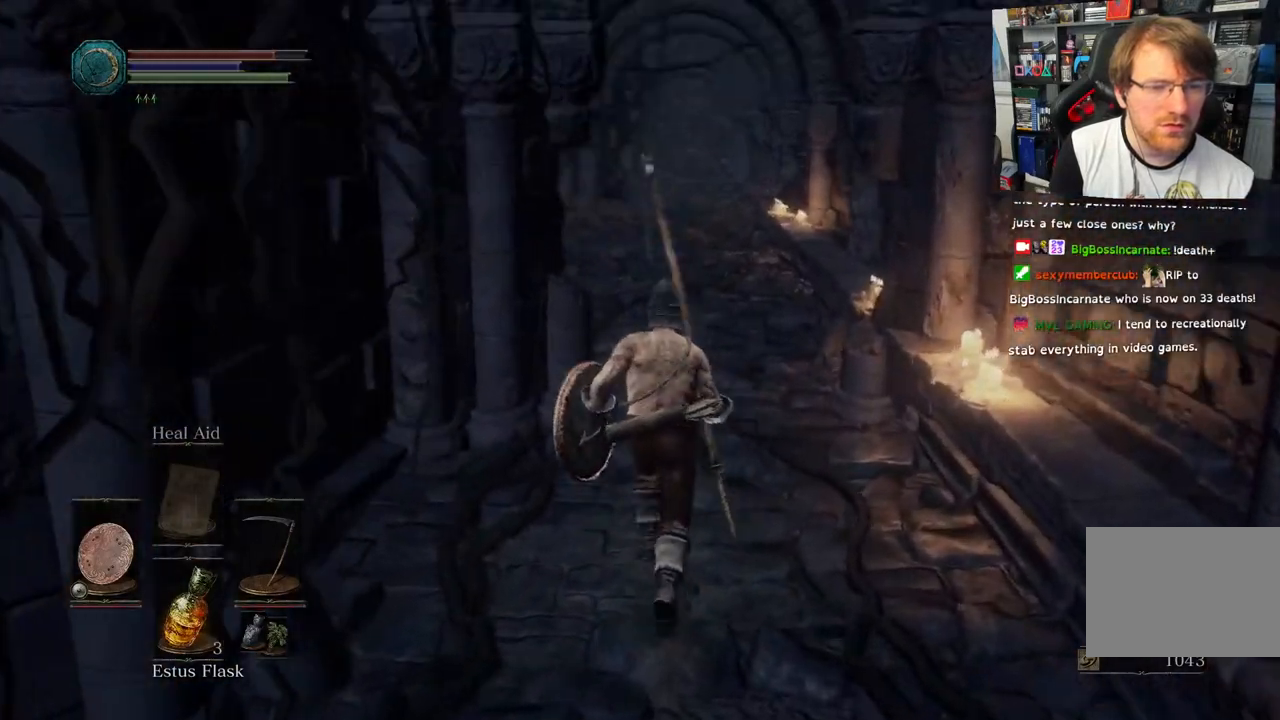
{"buttons": [], "left_stick": "up-right", "right_stick": "center", "events": [[333, "left_stick", "up-right"], [333, "right_stick", "center"]]}
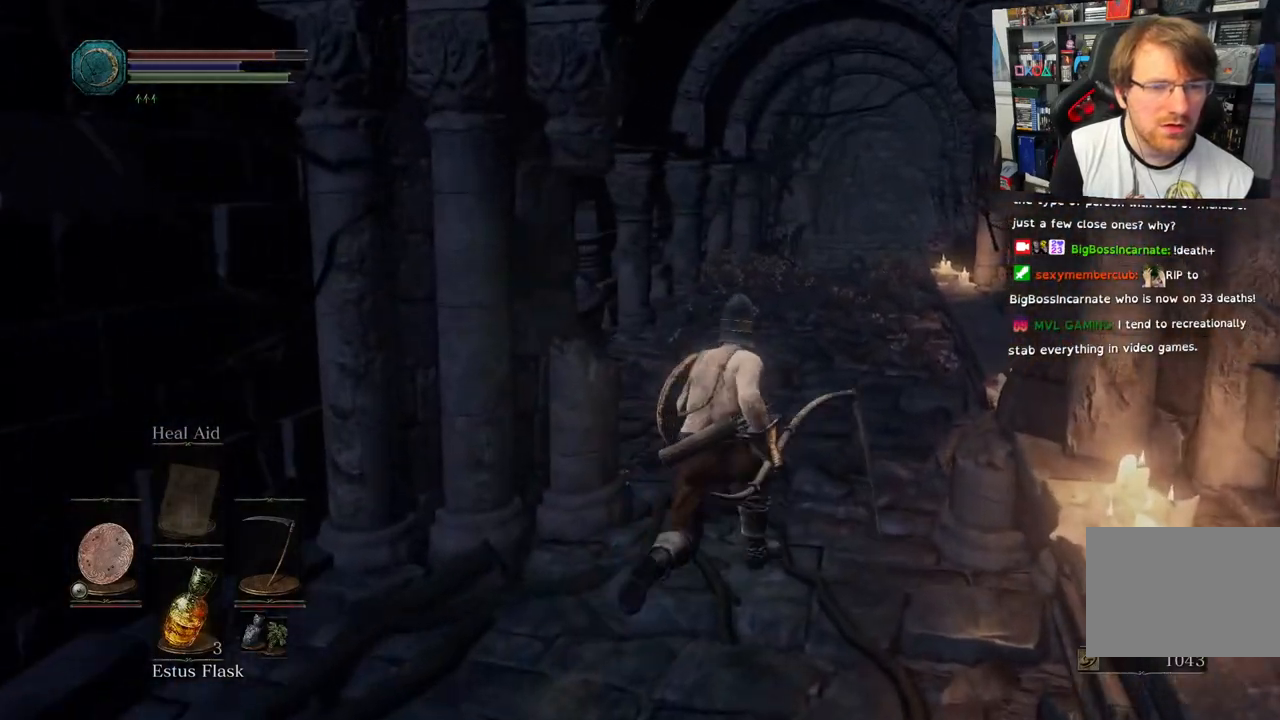
{"buttons": [], "left_stick": "up", "right_stick": "left", "events": [[17, "left_stick", "up"], [417, "right_stick", "left"]]}
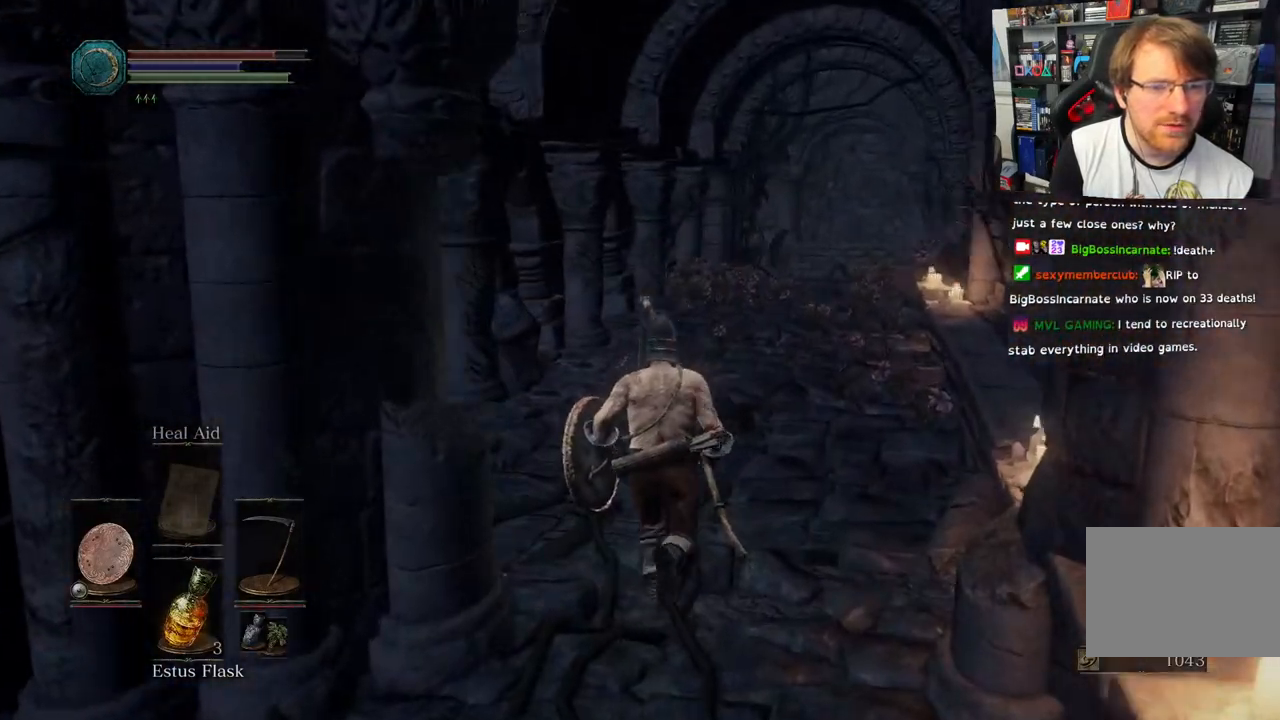
{"buttons": [], "left_stick": "up", "right_stick": "right", "events": [[317, "right_stick", "right"]]}
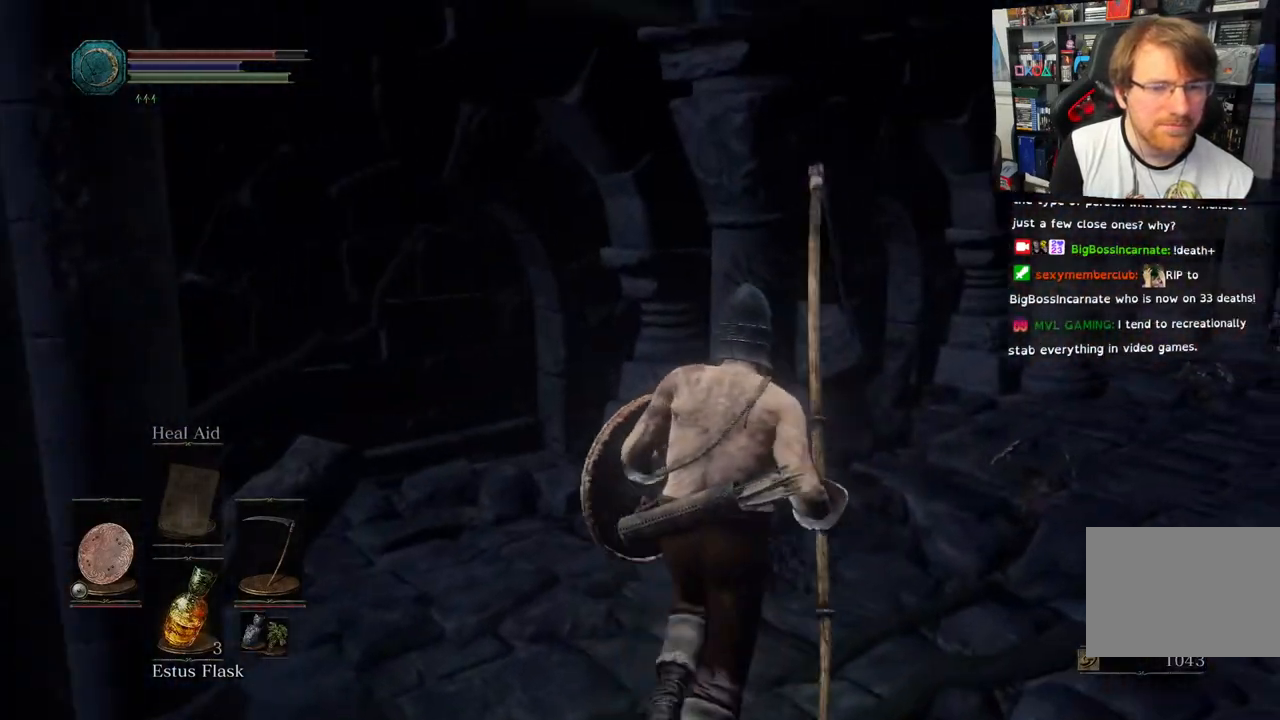
{"buttons": ["L1", "L2"], "left_stick": "up", "right_stick": "right"}
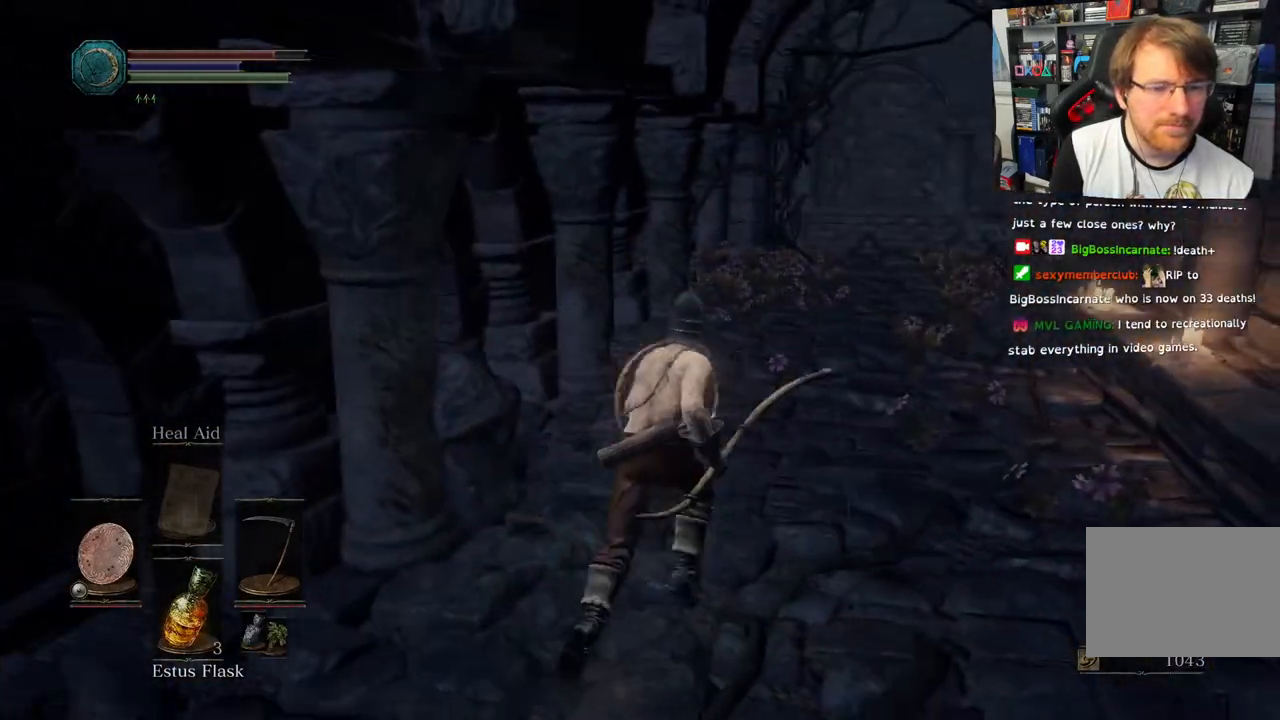
{"buttons": [], "left_stick": "up", "right_stick": "left", "events": [[200, "L2", "up"], [367, "L1", "up"], [417, "right_stick", "center"], [467, "right_stick", "left"]]}
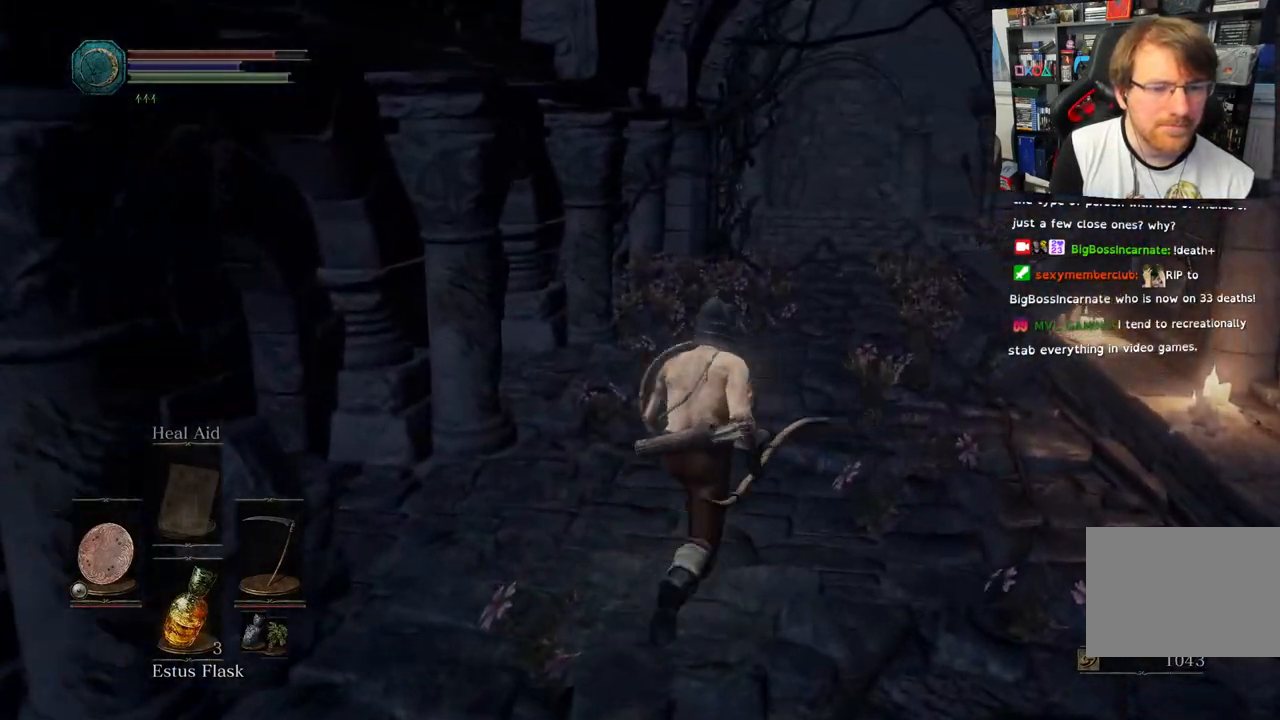
{"buttons": [], "left_stick": "up", "right_stick": "center", "events": [[233, "right_stick", "center"]]}
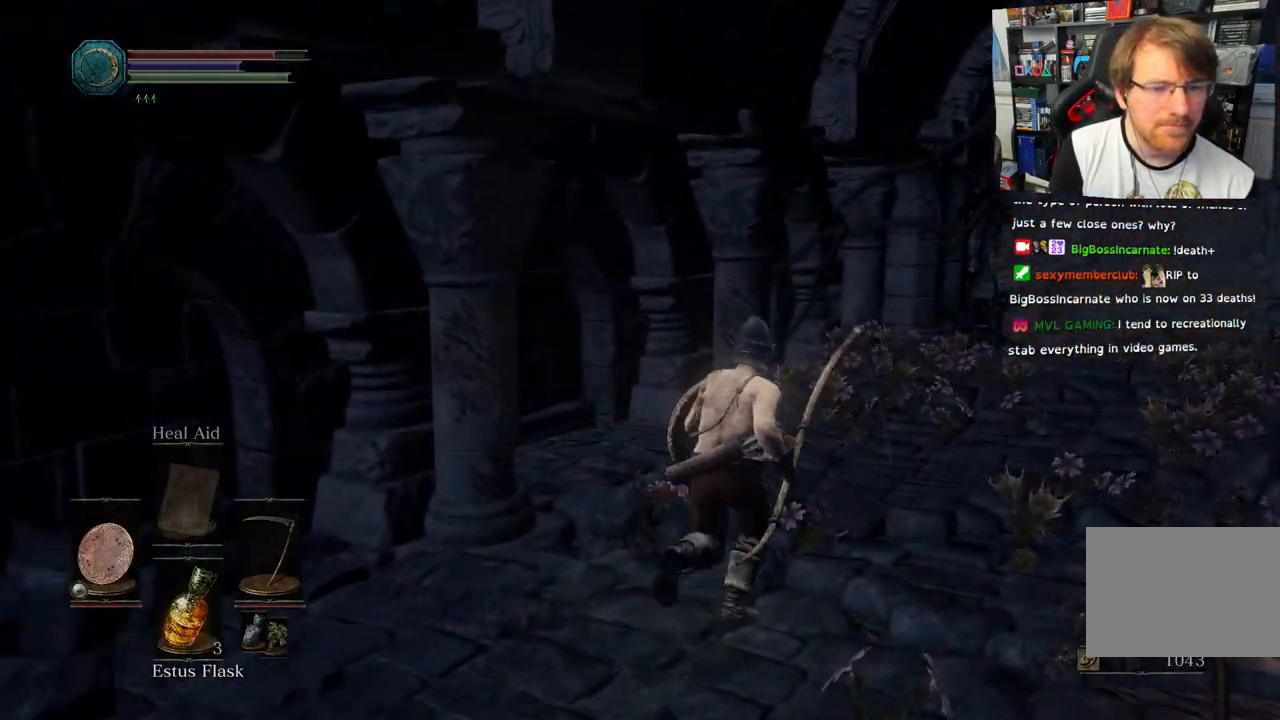
{"buttons": [], "left_stick": "up", "right_stick": "center", "events": []}
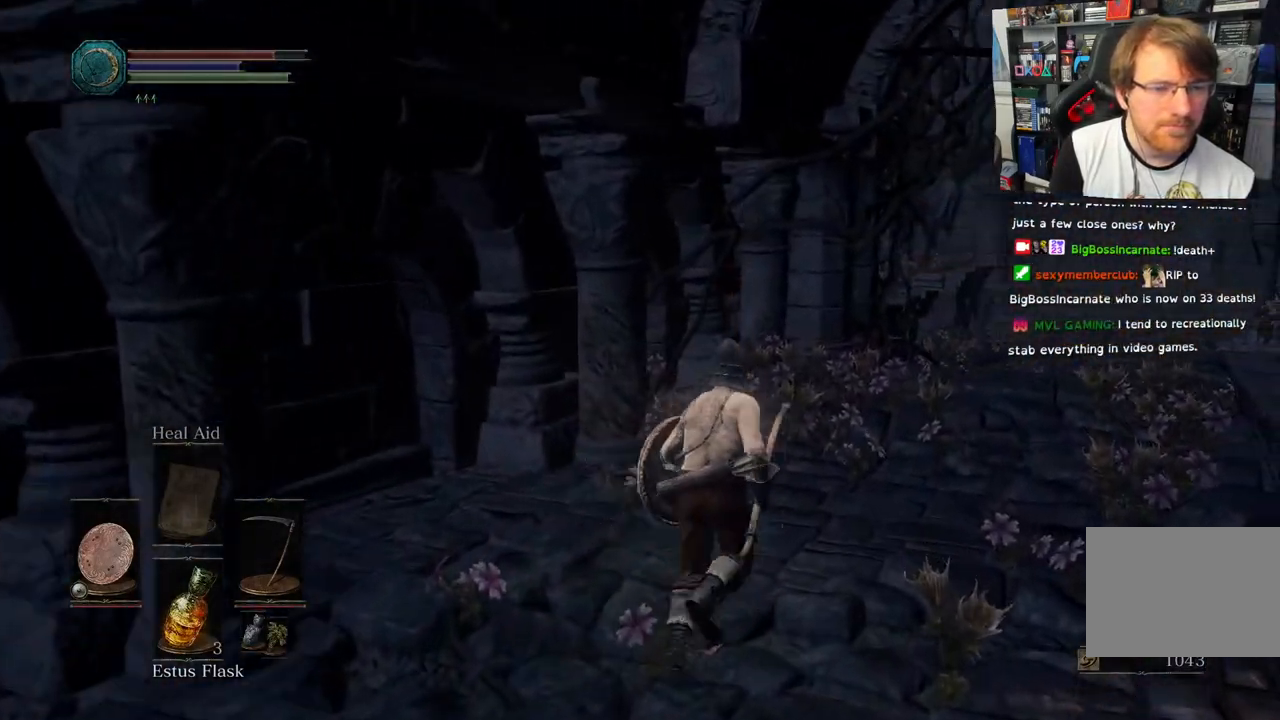
{"buttons": [], "left_stick": "up-right", "right_stick": "down", "events": [[167, "left_stick", "up-right"], [250, "right_stick", "down"]]}
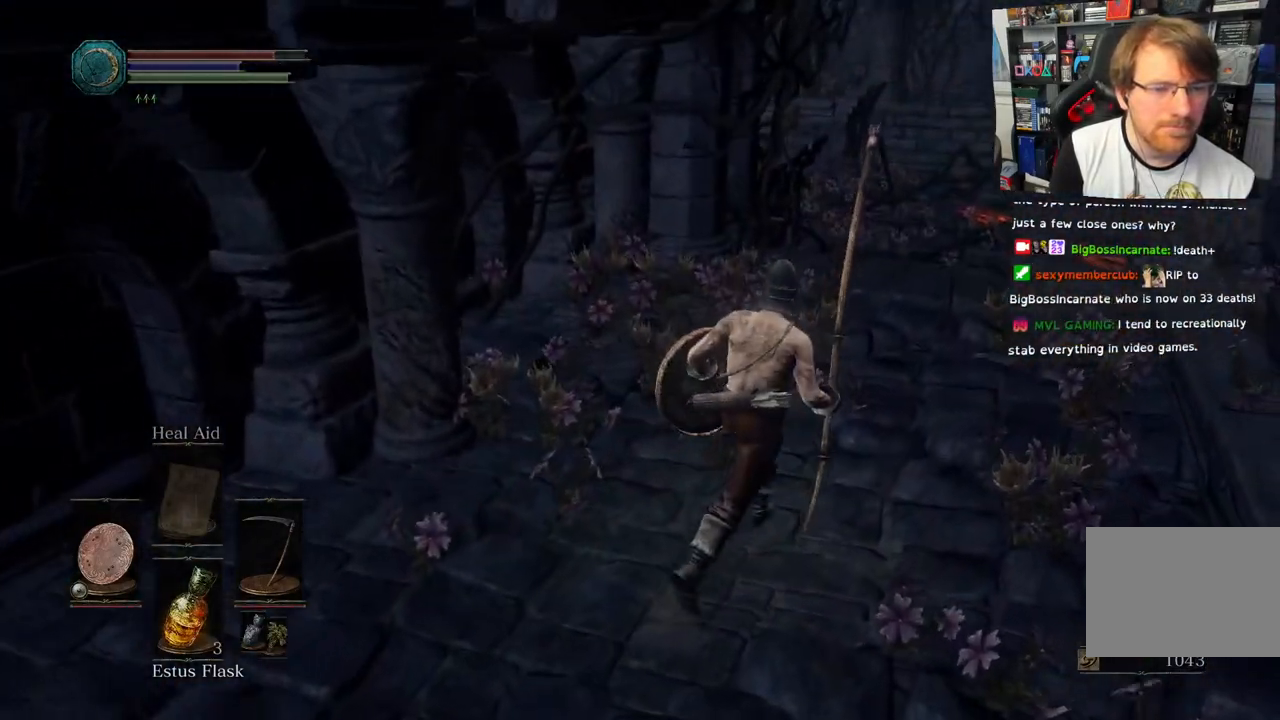
{"buttons": [], "left_stick": "up-right", "right_stick": "left", "events": [[167, "right_stick", "left"]]}
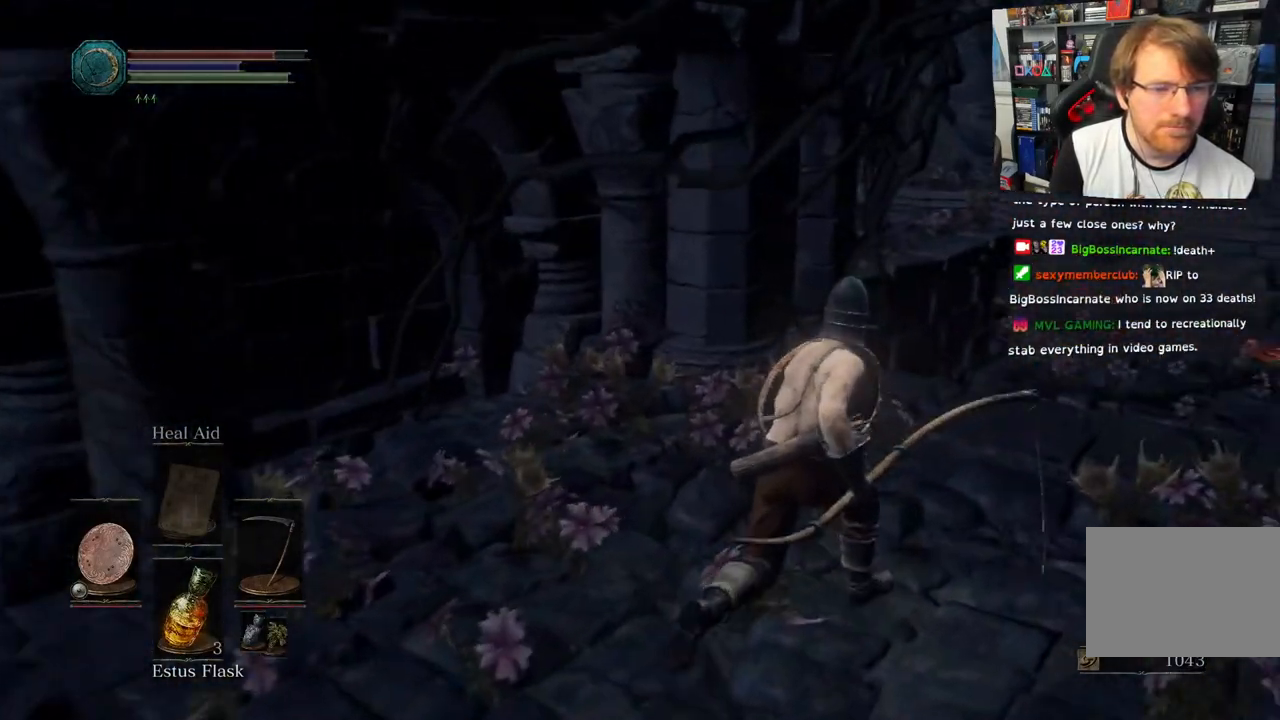
{"buttons": [], "left_stick": "up", "right_stick": "center", "events": [[67, "right_stick", "center"], [117, "right_stick", "right"], [433, "left_stick", "up"], [483, "right_stick", "center"]]}
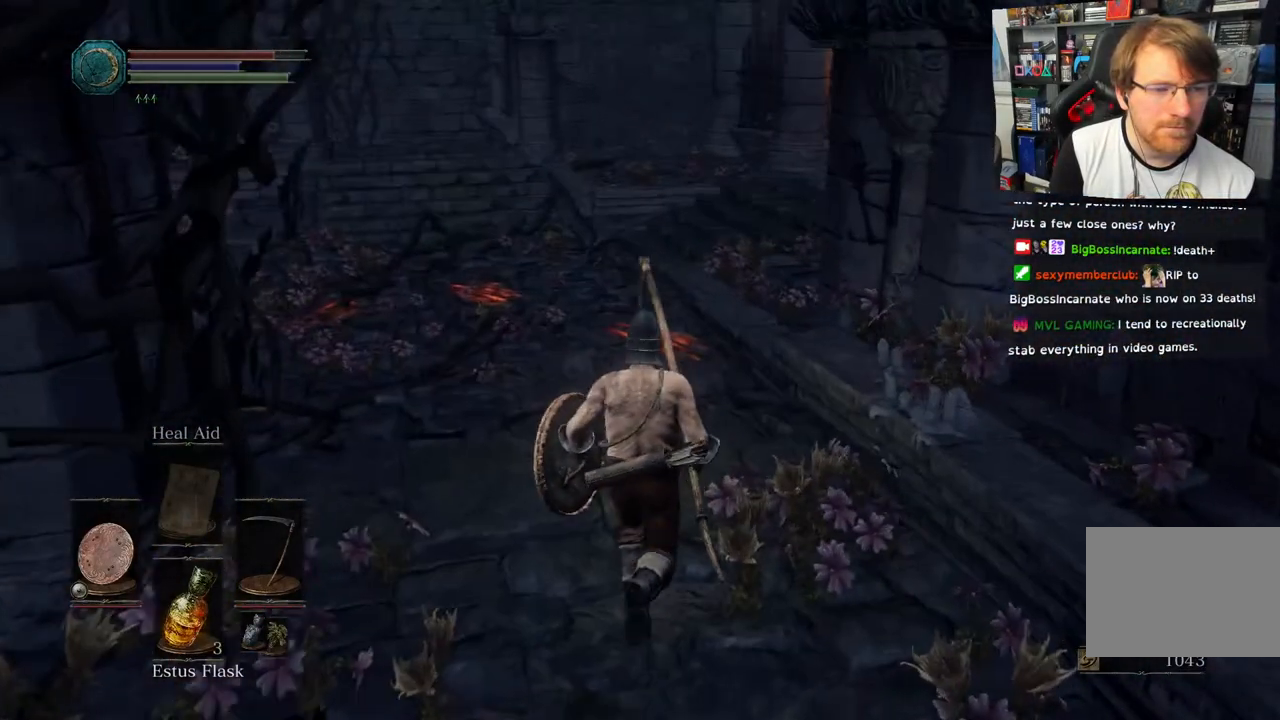
{"buttons": [], "left_stick": "up", "right_stick": "center", "events": []}
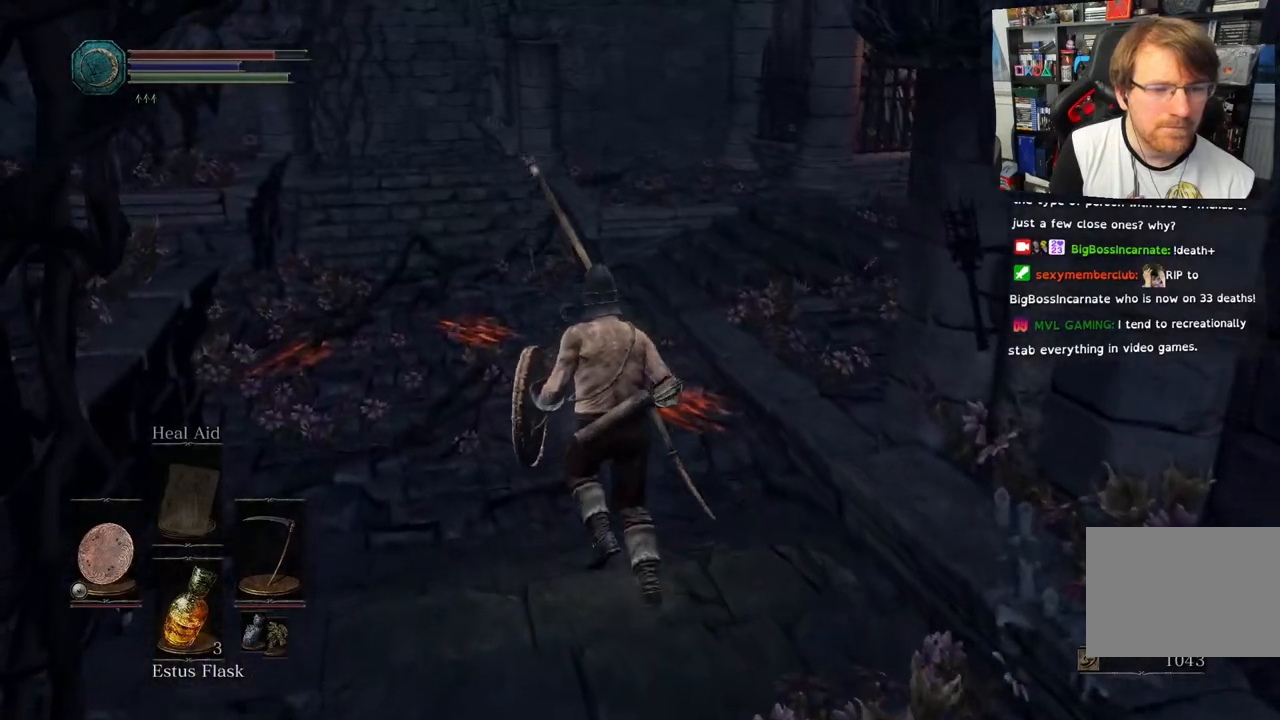
{"buttons": [], "left_stick": "up", "right_stick": "up-right", "events": [[150, "right_stick", "down-right"], [483, "right_stick", "up-right"]]}
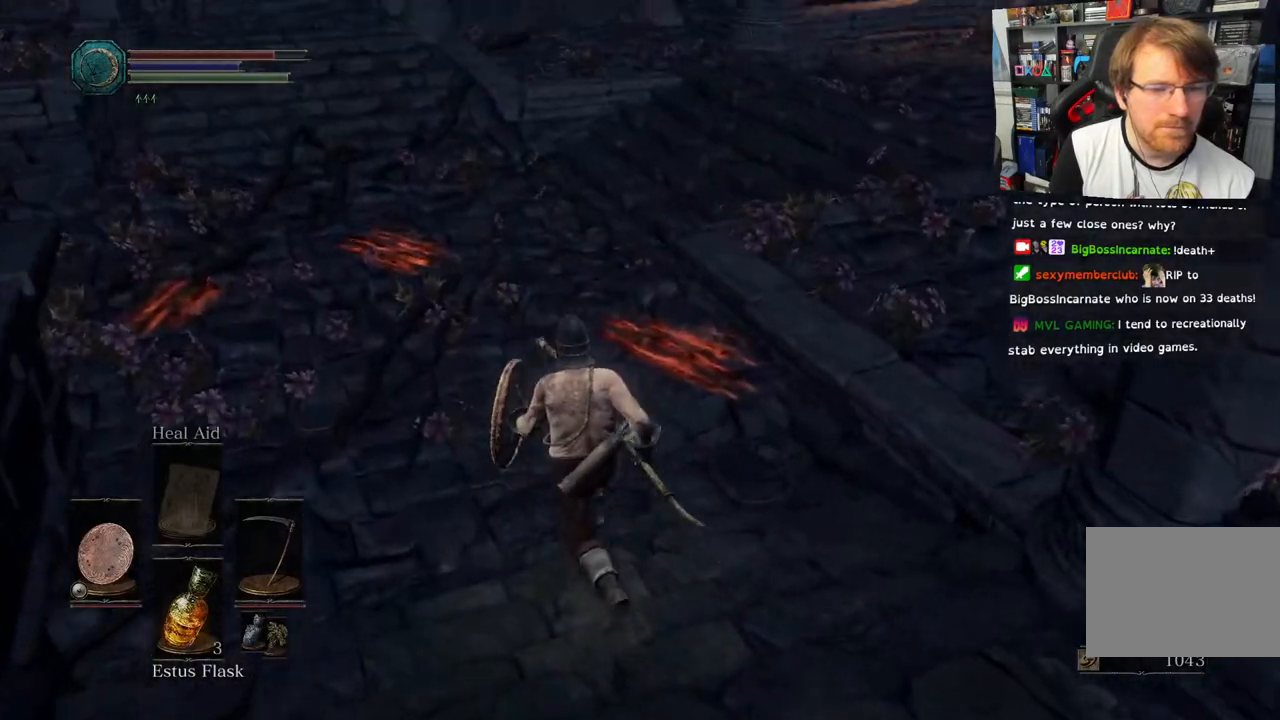
{"buttons": [], "left_stick": "up", "right_stick": "center", "events": [[350, "right_stick", "right"], [450, "right_stick", "center"]]}
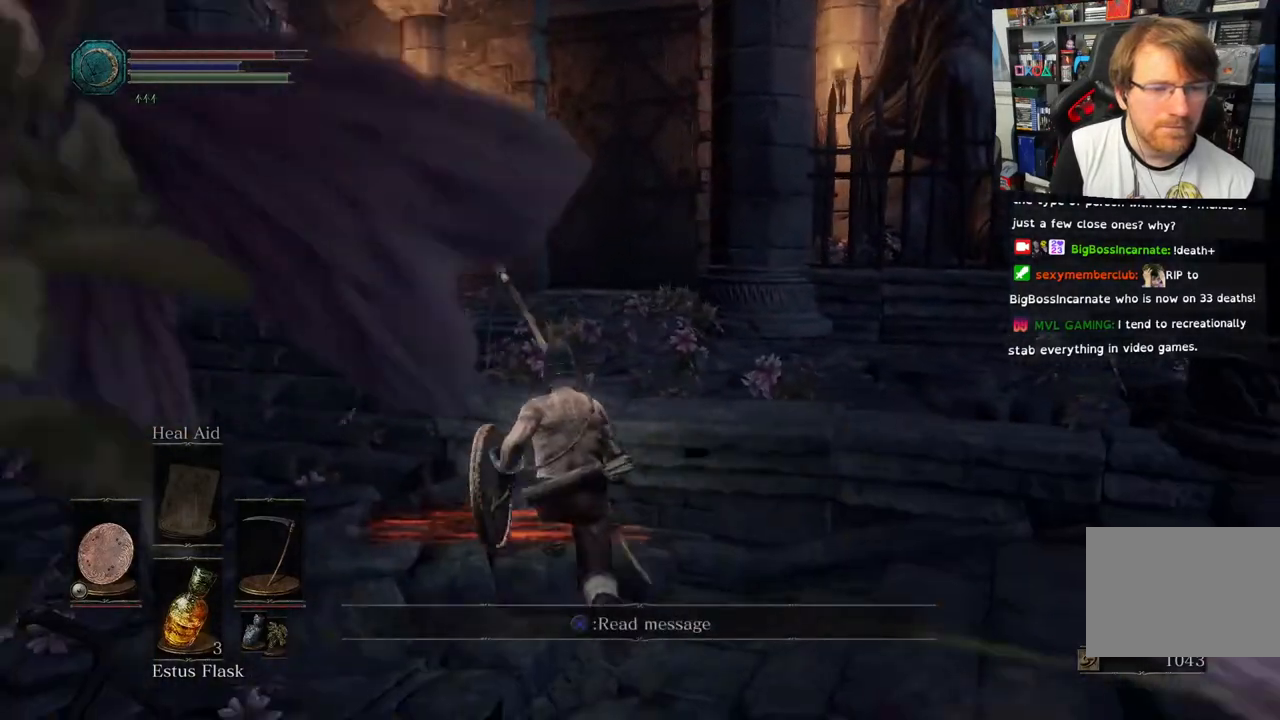
{"buttons": [], "left_stick": "up", "right_stick": "left", "events": [[183, "CROSS", "down"], [267, "CROSS", "up"], [467, "right_stick", "left"]]}
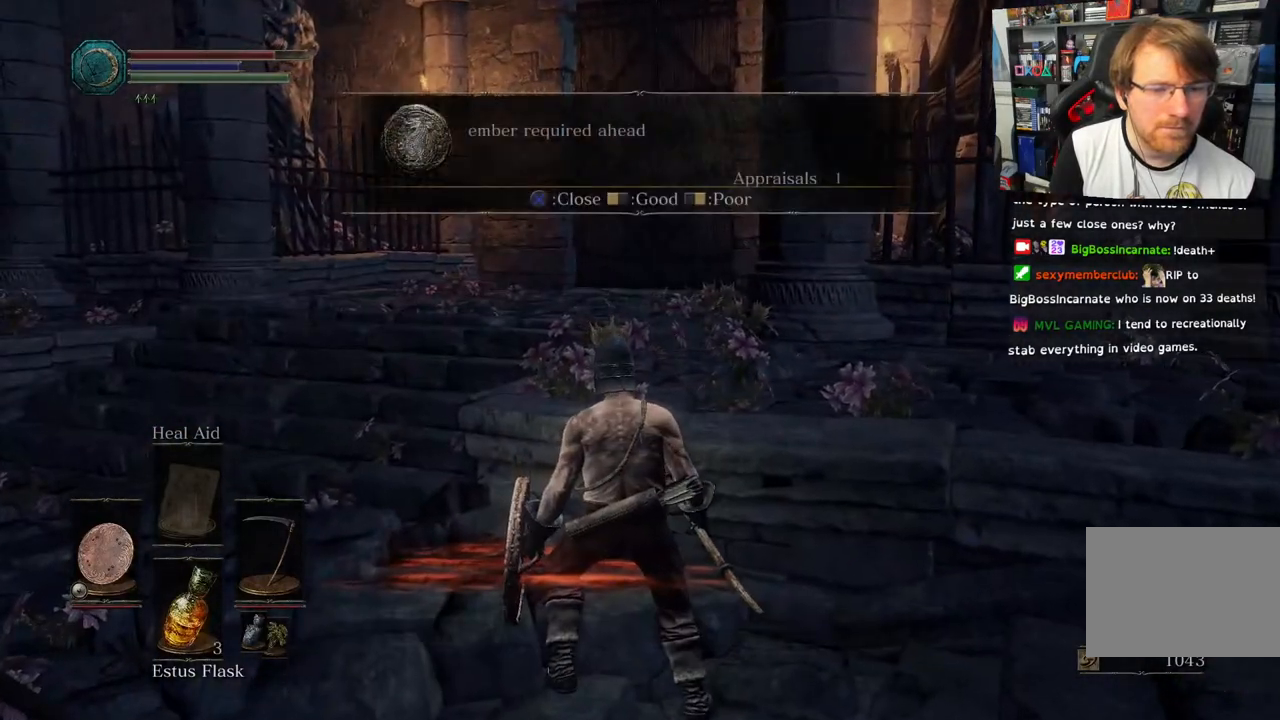
{"buttons": [], "left_stick": "up", "right_stick": "left", "events": []}
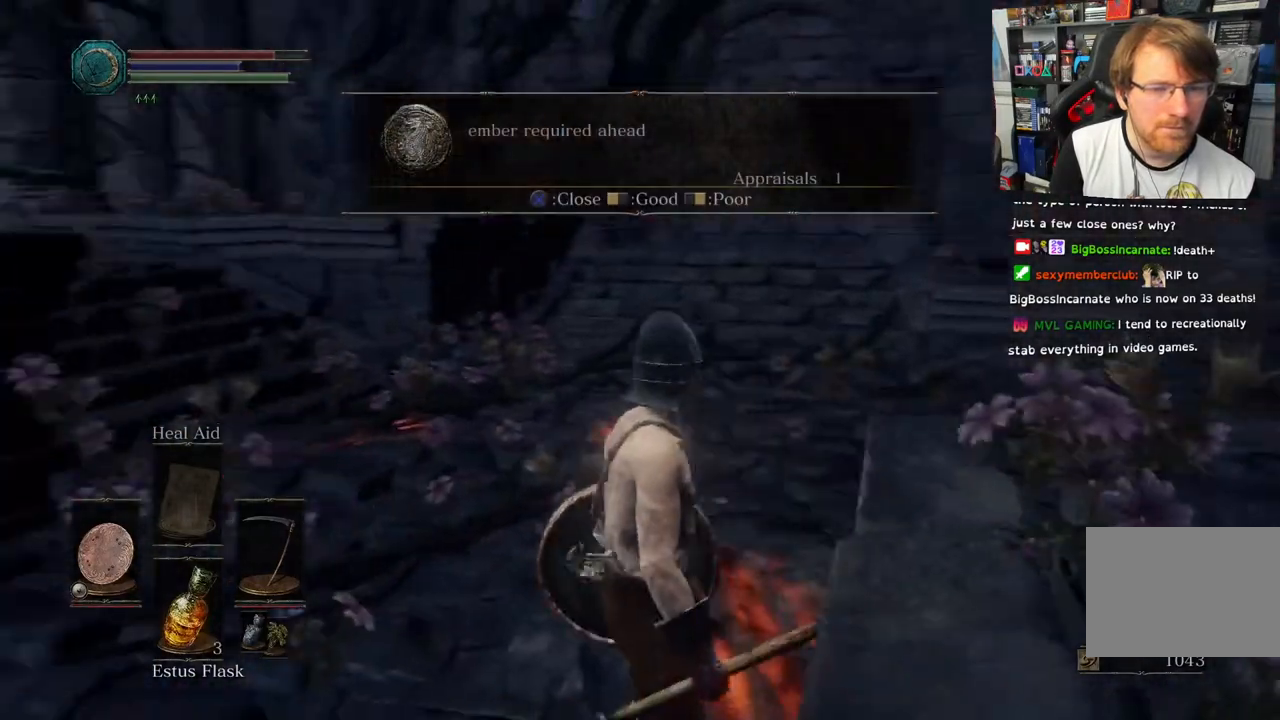
{"buttons": [], "left_stick": "up", "right_stick": "left"}
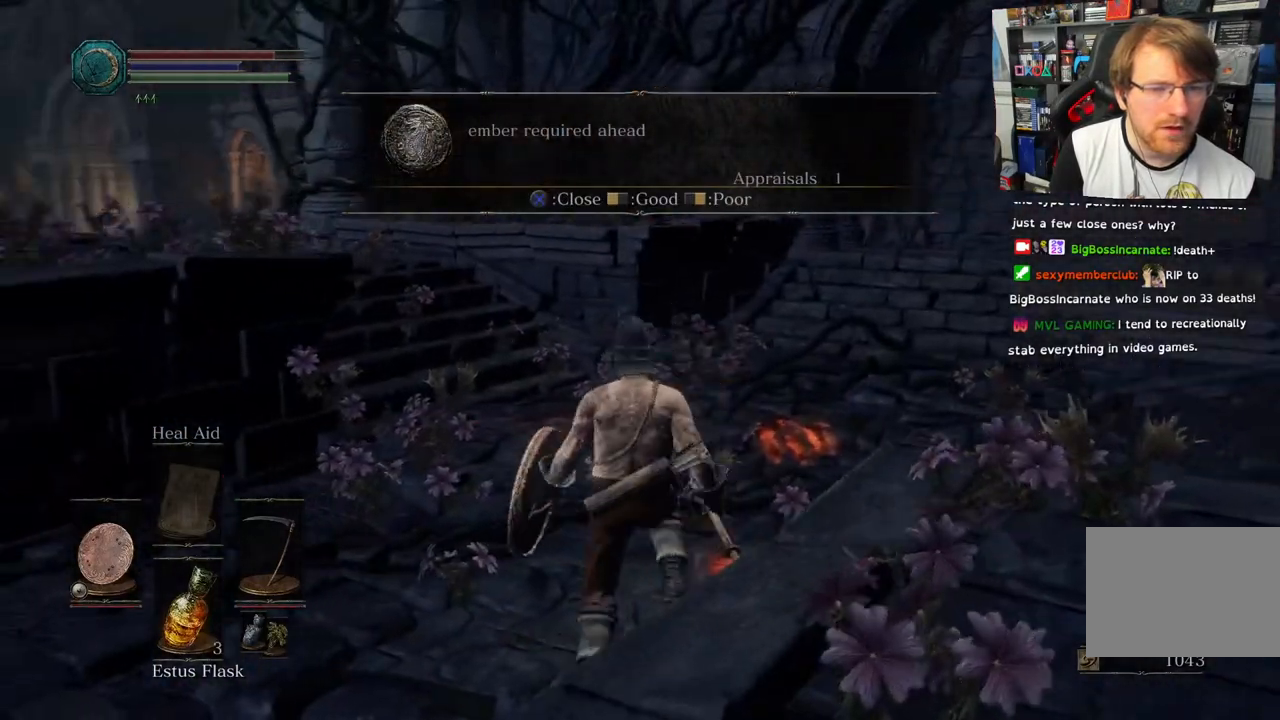
{"buttons": ["L2"], "left_stick": "up-right", "right_stick": "center", "events": [[83, "right_stick", "center"], [300, "right_stick", "up-left"], [383, "left_stick", "up-right"], [417, "L2", "down"], [500, "right_stick", "center"]]}
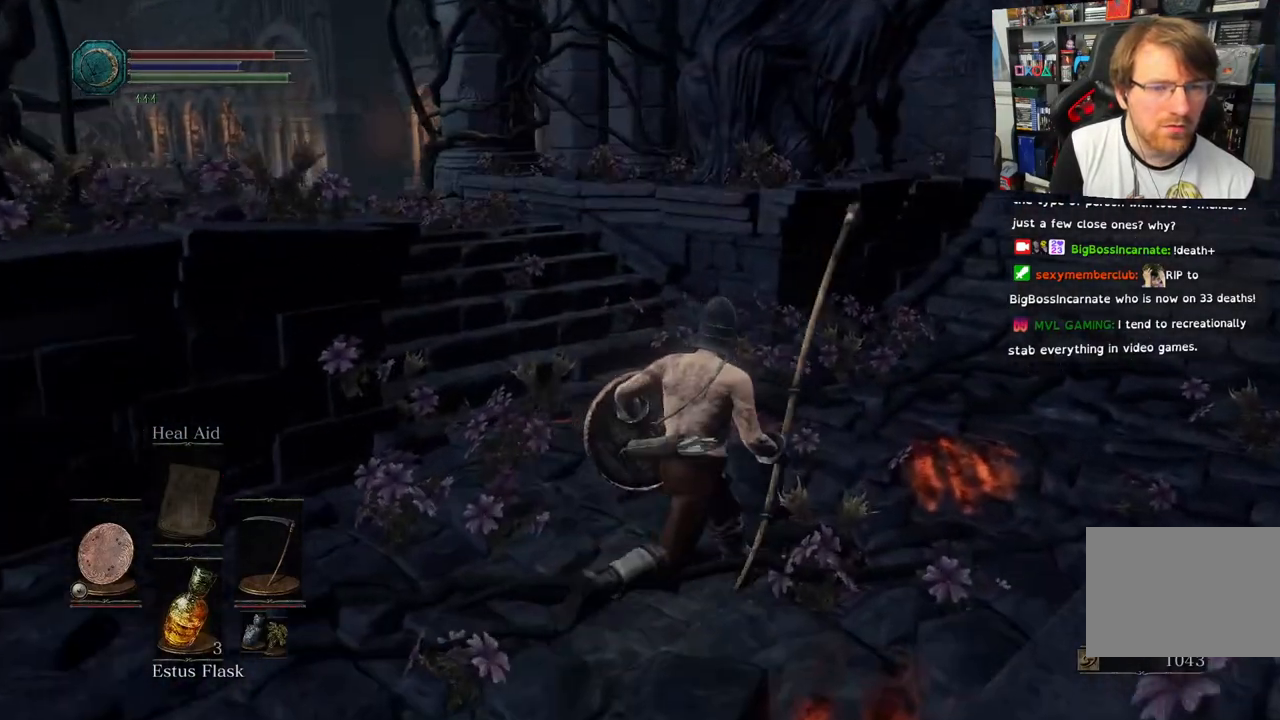
{"buttons": [], "left_stick": "up-right", "right_stick": "right", "events": [[67, "L2", "up"], [367, "left_stick", "center"], [417, "right_stick", "right"], [433, "left_stick", "up-right"]]}
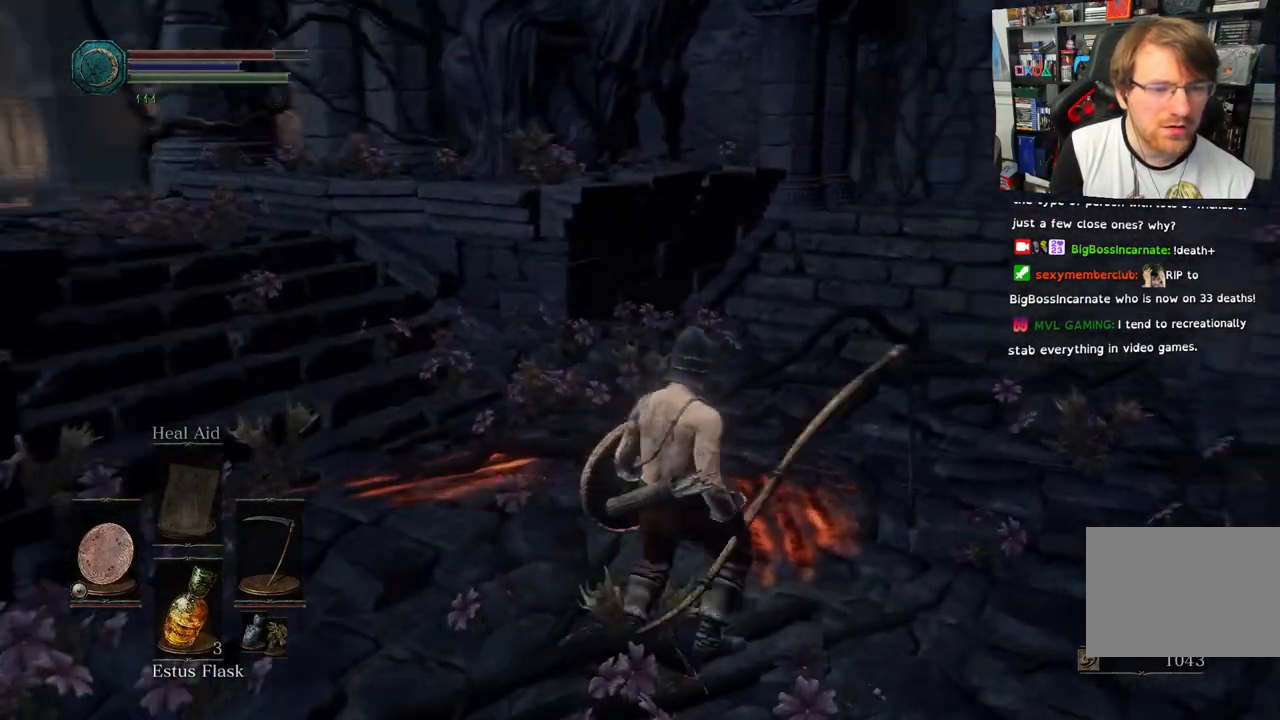
{"buttons": ["CROSS"], "left_stick": "center", "right_stick": "right", "events": [[400, "left_stick", "center"], [483, "CROSS", "down"]]}
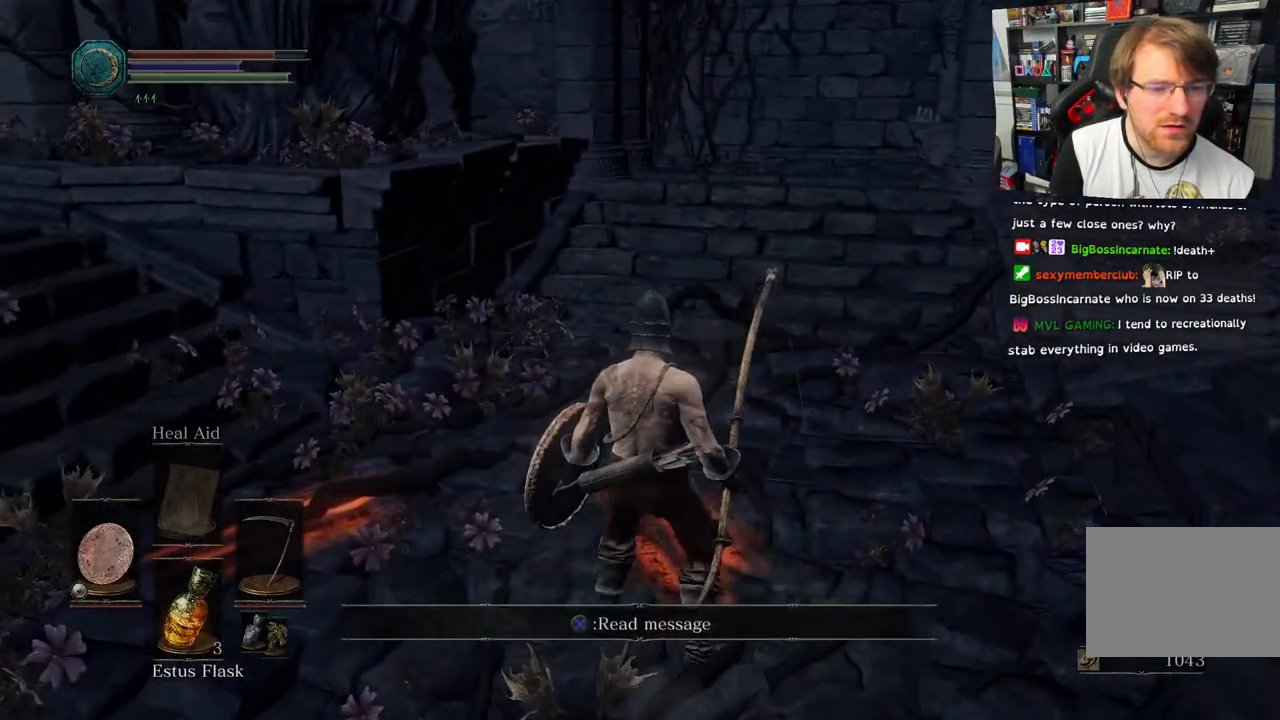
{"buttons": [], "left_stick": "center", "right_stick": "left", "events": [[67, "CROSS", "up"], [300, "right_stick", "left"]]}
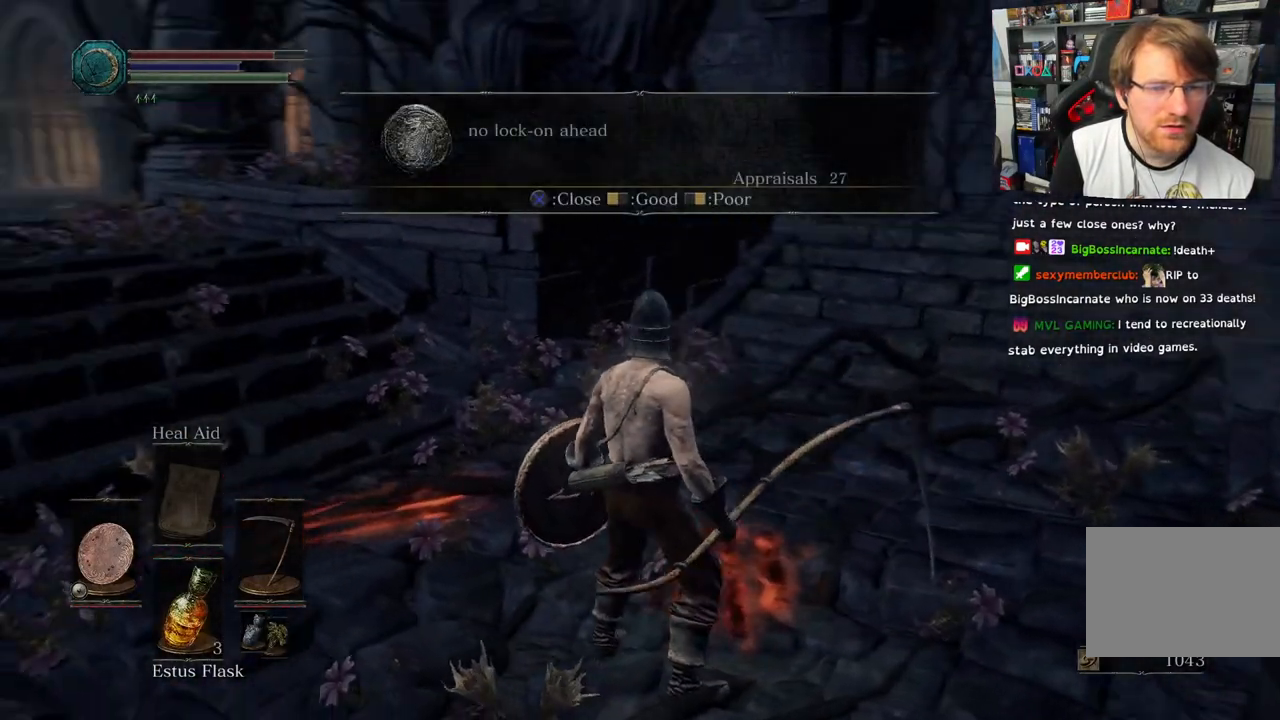
{"buttons": [], "left_stick": "up", "right_stick": "center", "events": [[100, "left_stick", "up"], [317, "right_stick", "center"]]}
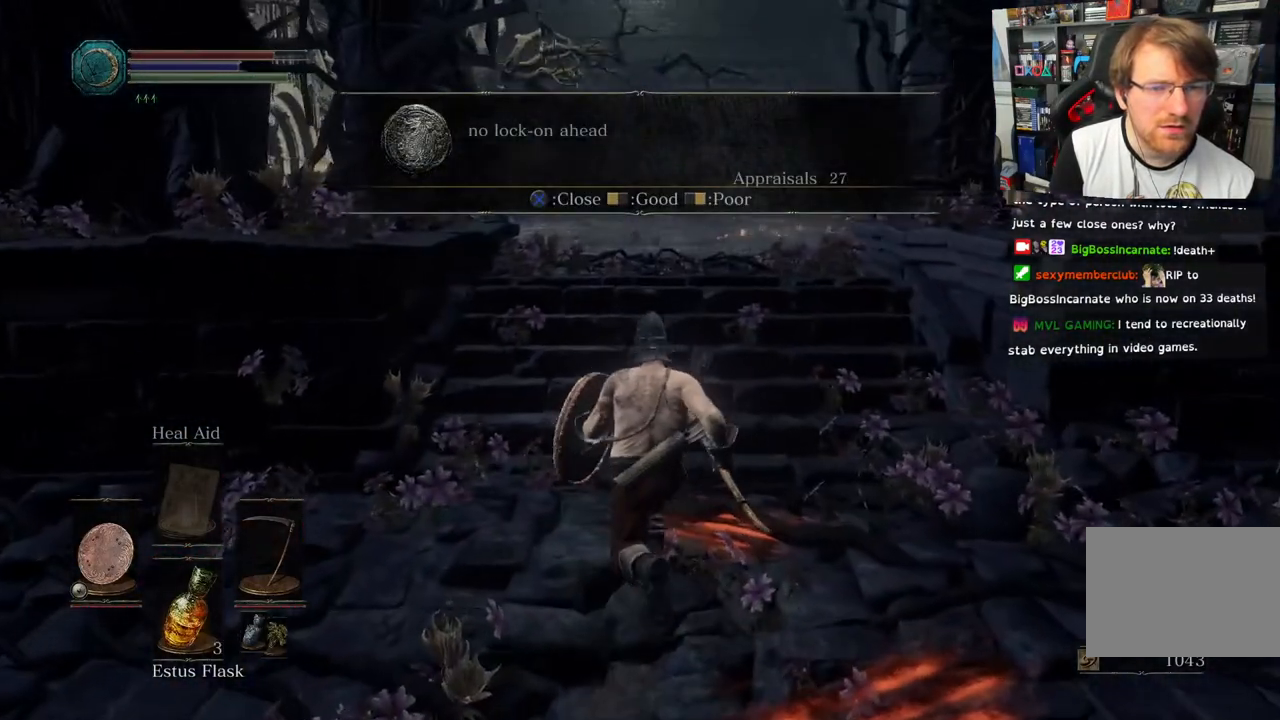
{"buttons": [], "left_stick": "center", "right_stick": "right", "events": [[250, "right_stick", "right"], [267, "left_stick", "up-right"], [417, "left_stick", "center"]]}
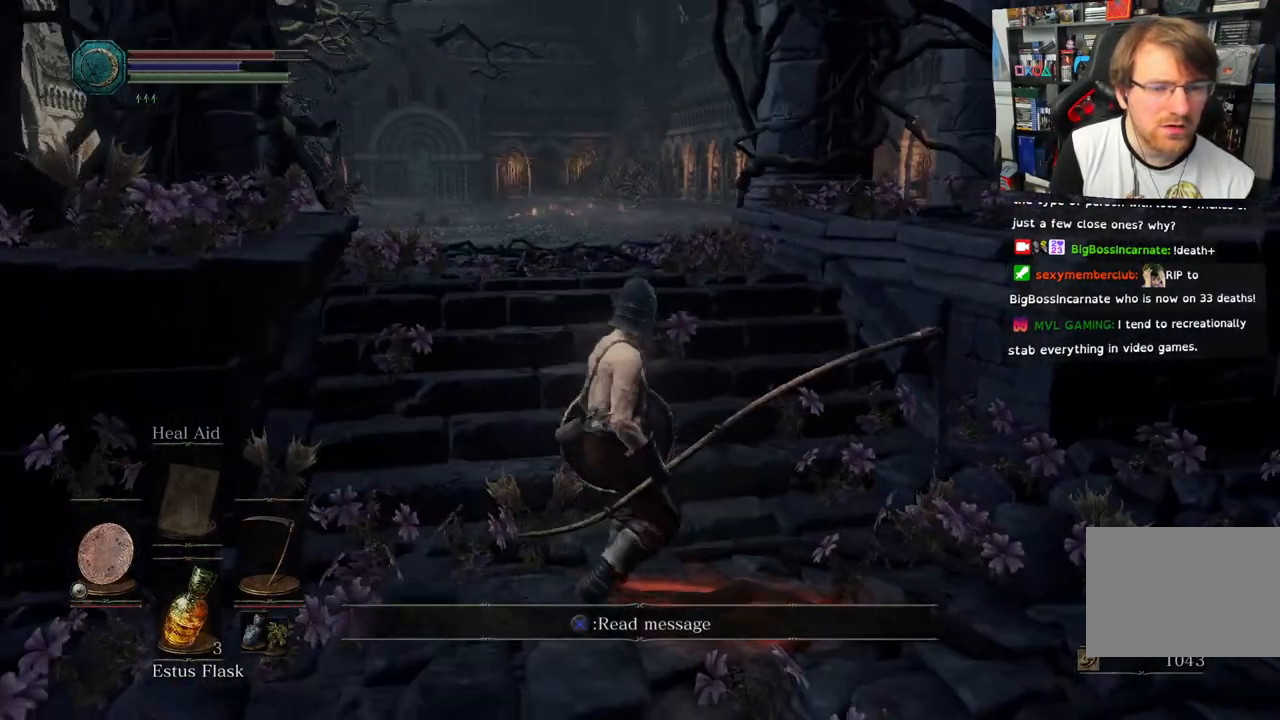
{"buttons": [], "left_stick": "center", "right_stick": "center"}
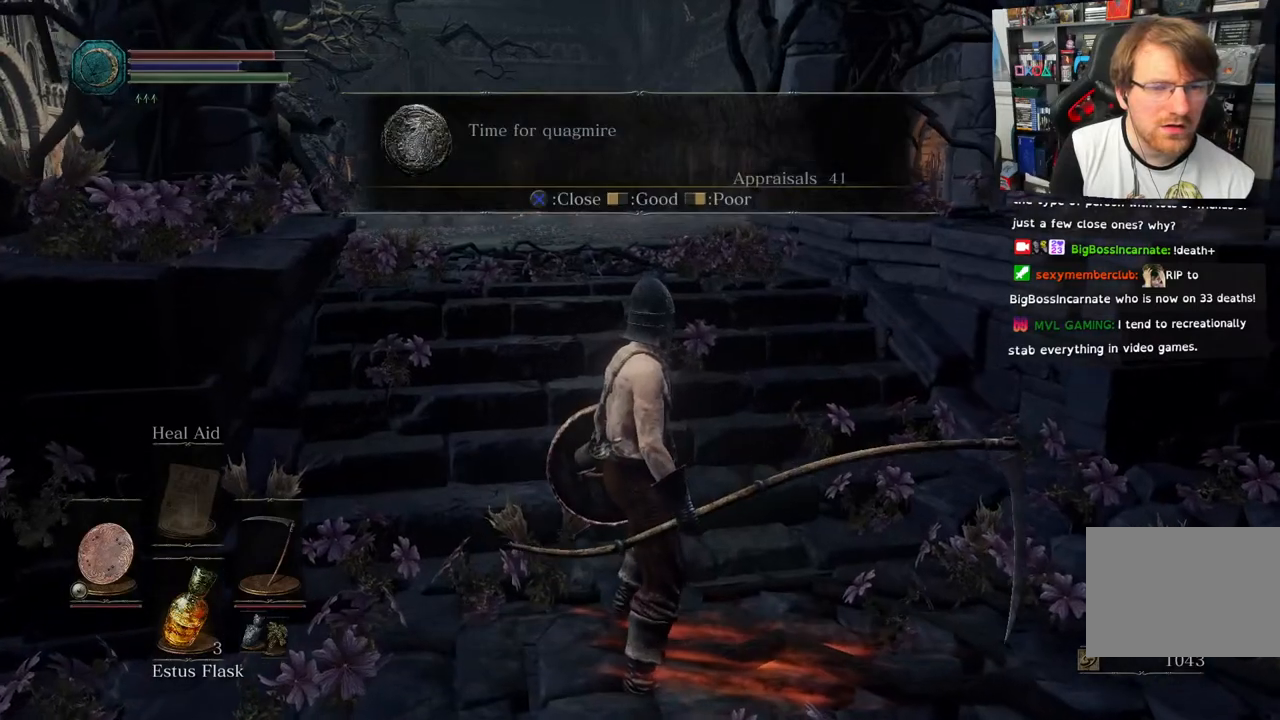
{"buttons": [], "left_stick": "up", "right_stick": "center", "events": [[233, "left_stick", "up"], [283, "right_stick", "left"], [467, "right_stick", "center"]]}